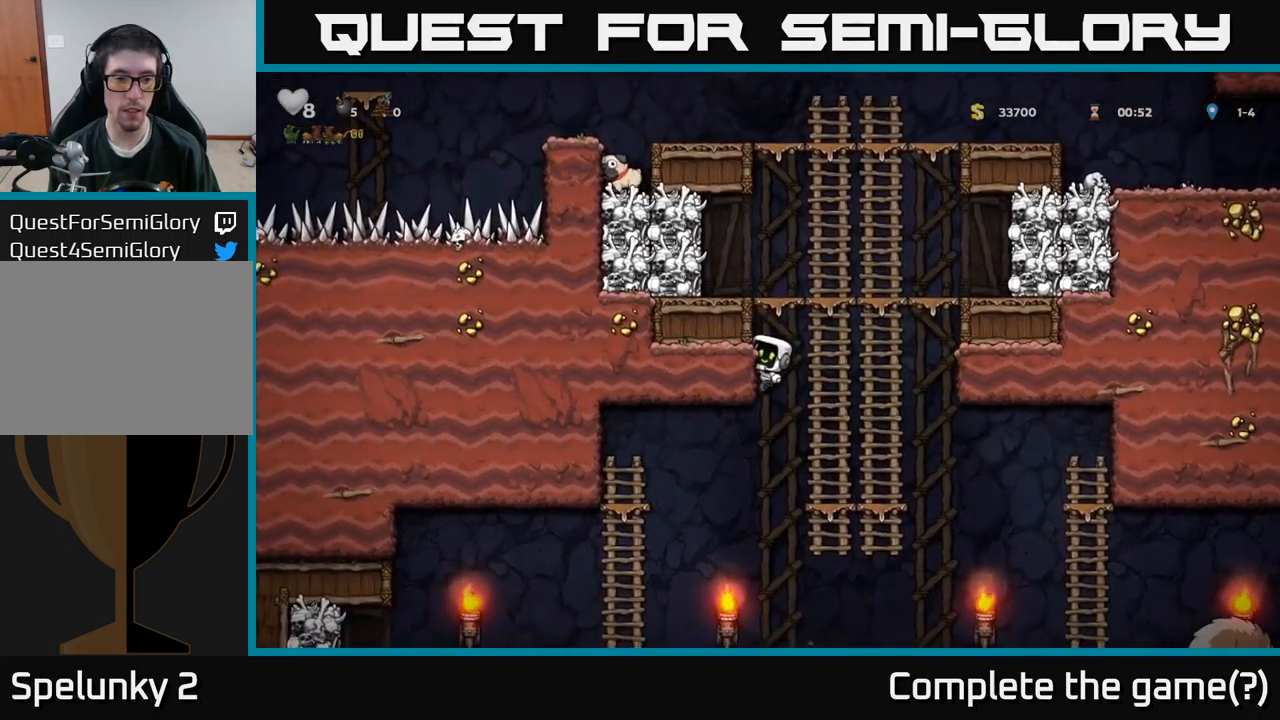
Gameplay with a controller (Xbox layout); each line is a JSON object with the inputs held at the frame after it. "events" lists button and stick changes between this image and that frame as [ms after this image, input, new state], when the widget could be followed in between.
{"buttons": ["DPAD_LEFT"], "left_stick": "center", "right_stick": "center", "events": [[17, "DPAD_LEFT", "up"], [167, "DPAD_DOWN", "down"], [284, "DPAD_DOWN", "up"], [417, "DPAD_LEFT", "down"]]}
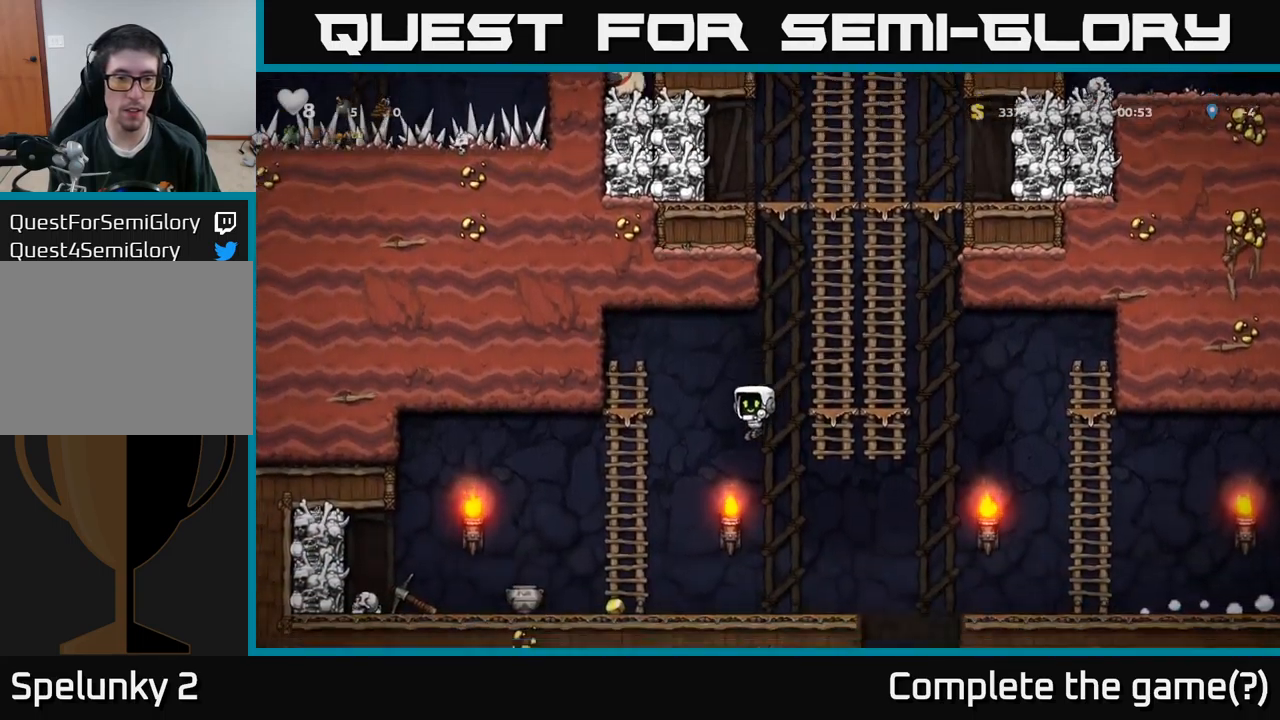
{"buttons": [], "left_stick": "center", "right_stick": "center", "events": [[450, "DPAD_LEFT", "up"]]}
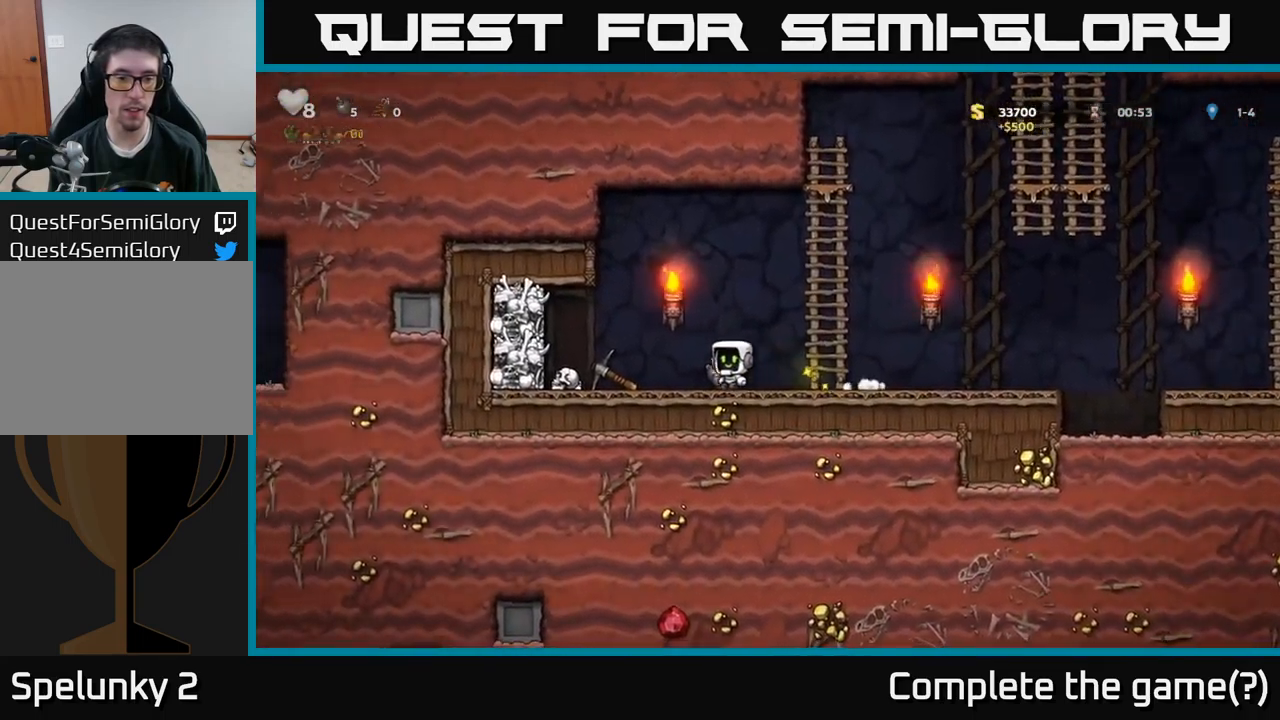
{"buttons": ["DPAD_RIGHT"], "left_stick": "center", "right_stick": "center", "events": [[67, "DPAD_RIGHT", "down"], [150, "DPAD_DOWN", "down"], [150, "DPAD_RIGHT", "up"], [200, "X", "down"], [267, "X", "up"], [300, "DPAD_DOWN", "up"], [317, "DPAD_RIGHT", "down"]]}
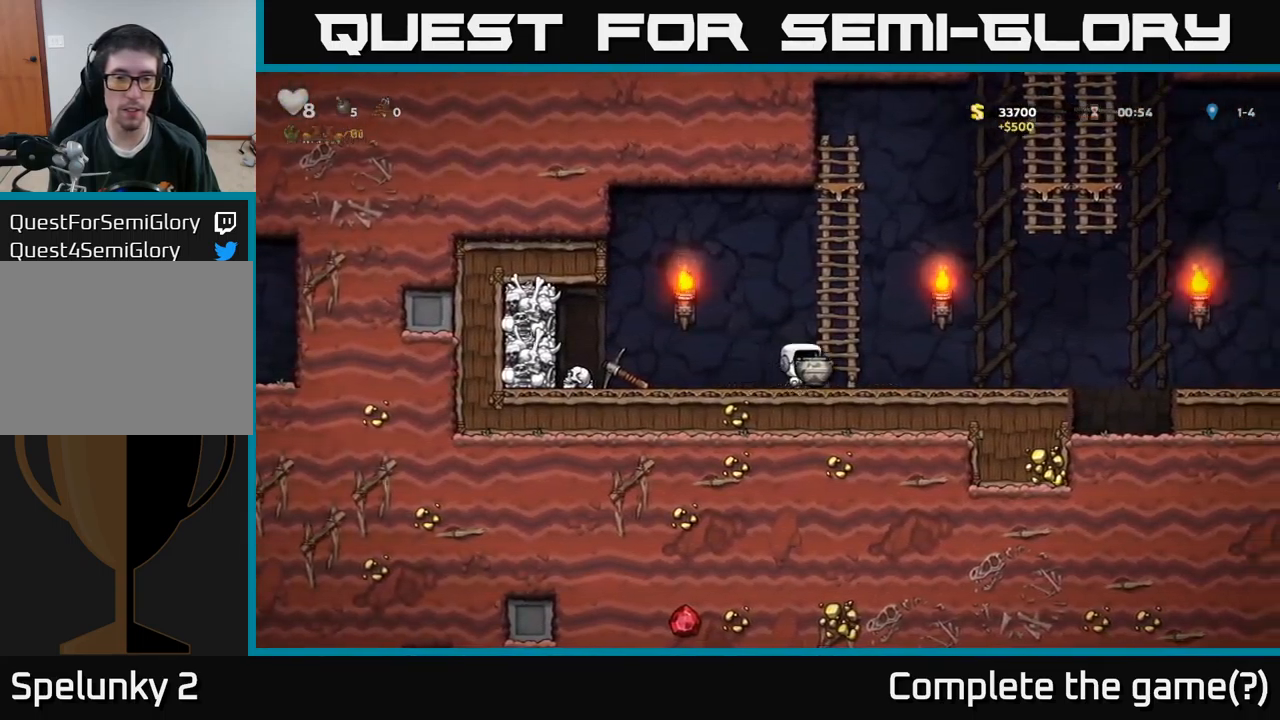
{"buttons": ["DPAD_RIGHT"], "left_stick": "center", "right_stick": "center", "events": [[317, "A", "down"], [467, "A", "up"]]}
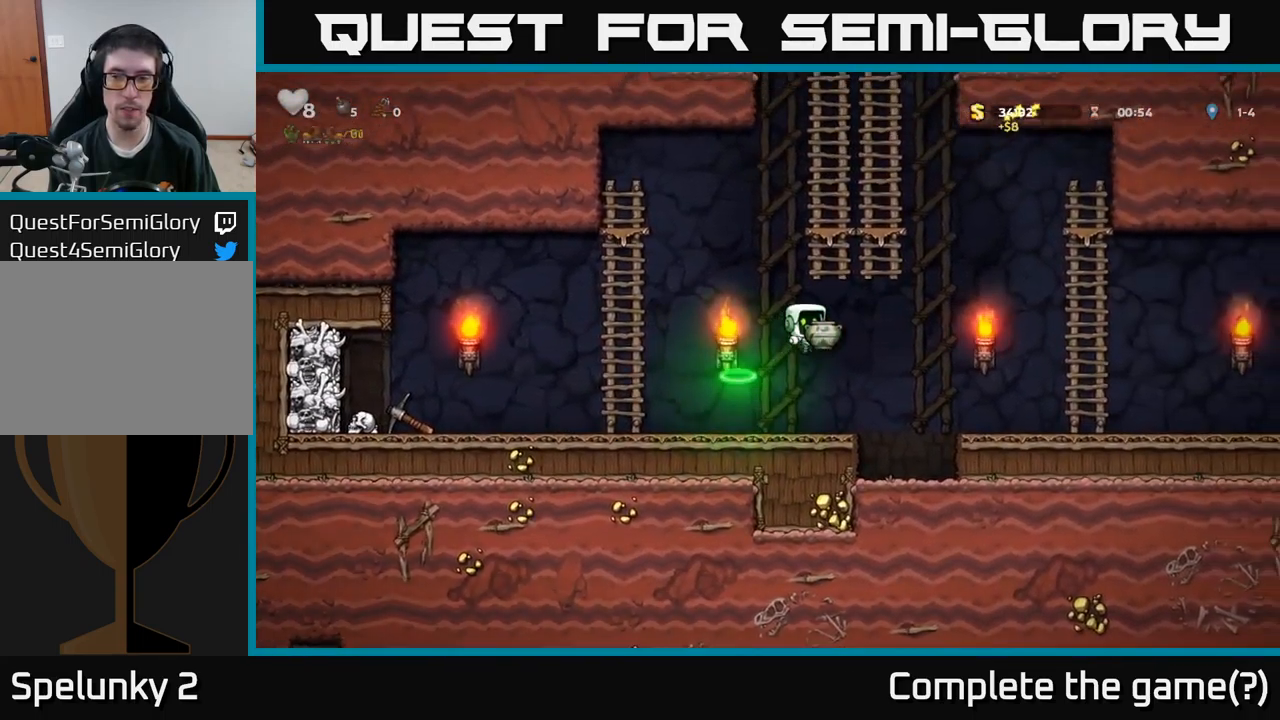
{"buttons": ["DPAD_RIGHT"], "left_stick": "center", "right_stick": "center", "events": []}
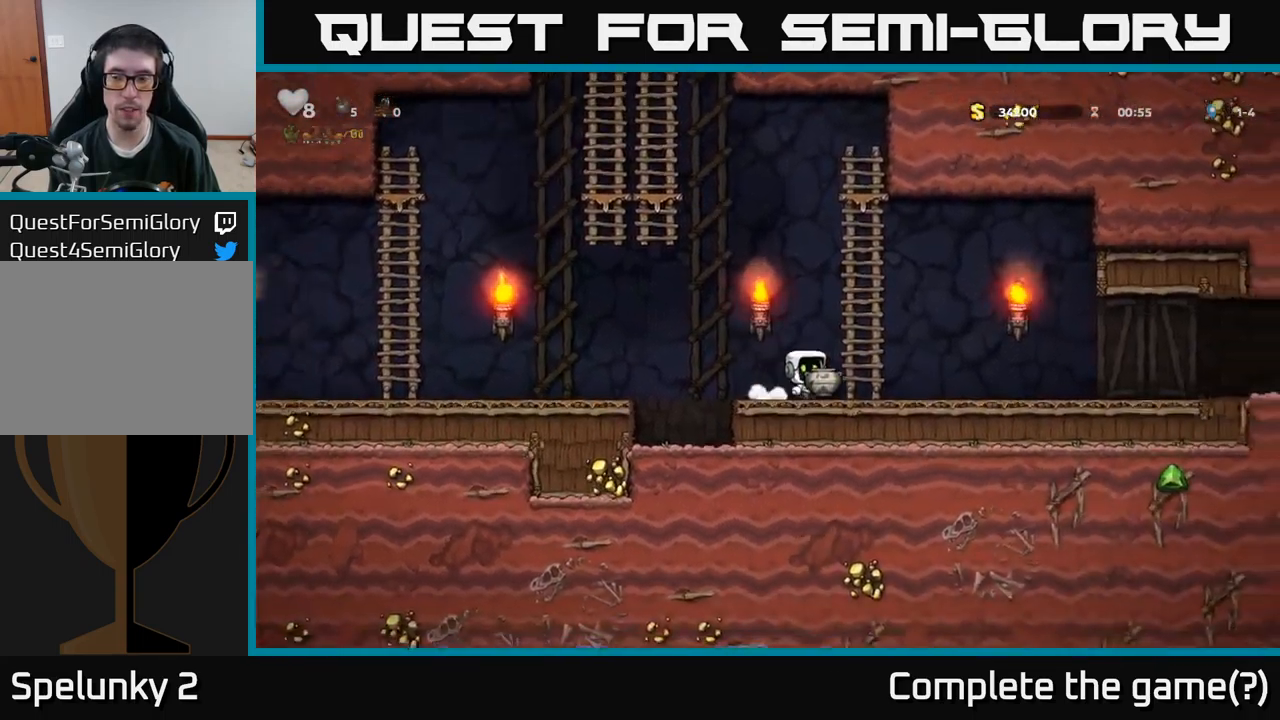
{"buttons": ["DPAD_RIGHT"], "left_stick": "center", "right_stick": "center", "events": []}
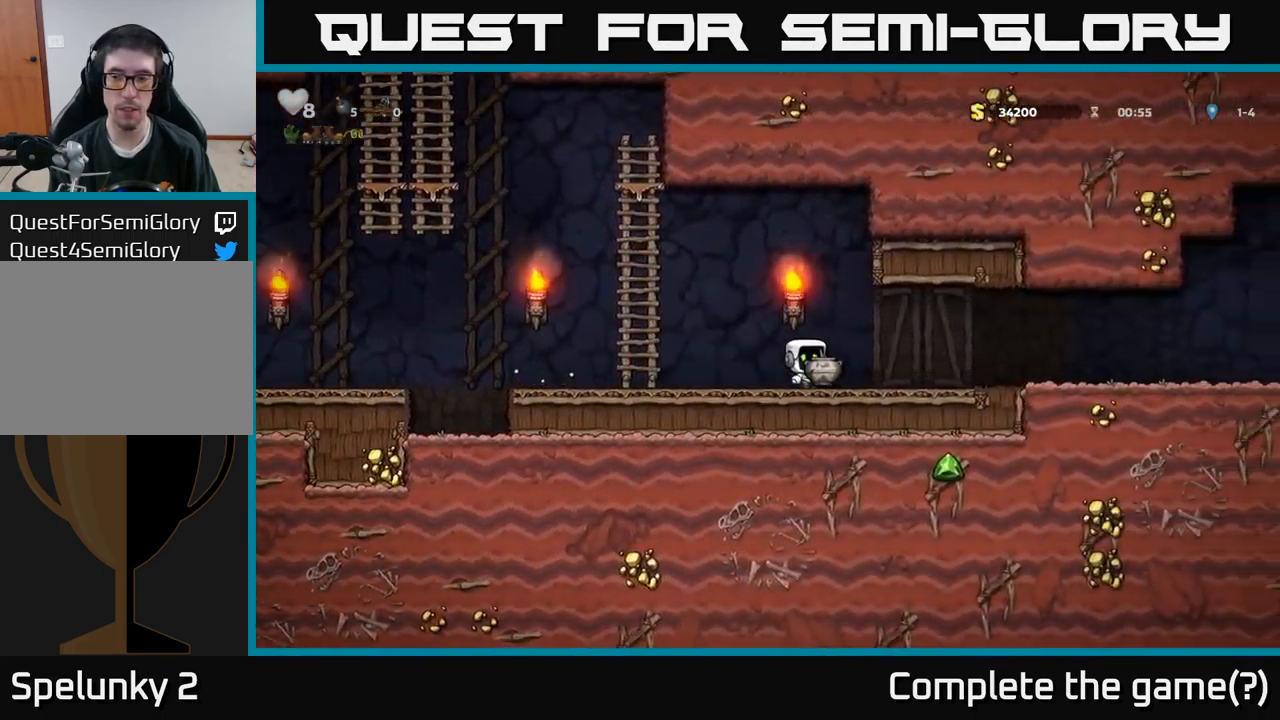
{"buttons": ["DPAD_RIGHT"], "left_stick": "center", "right_stick": "center", "events": []}
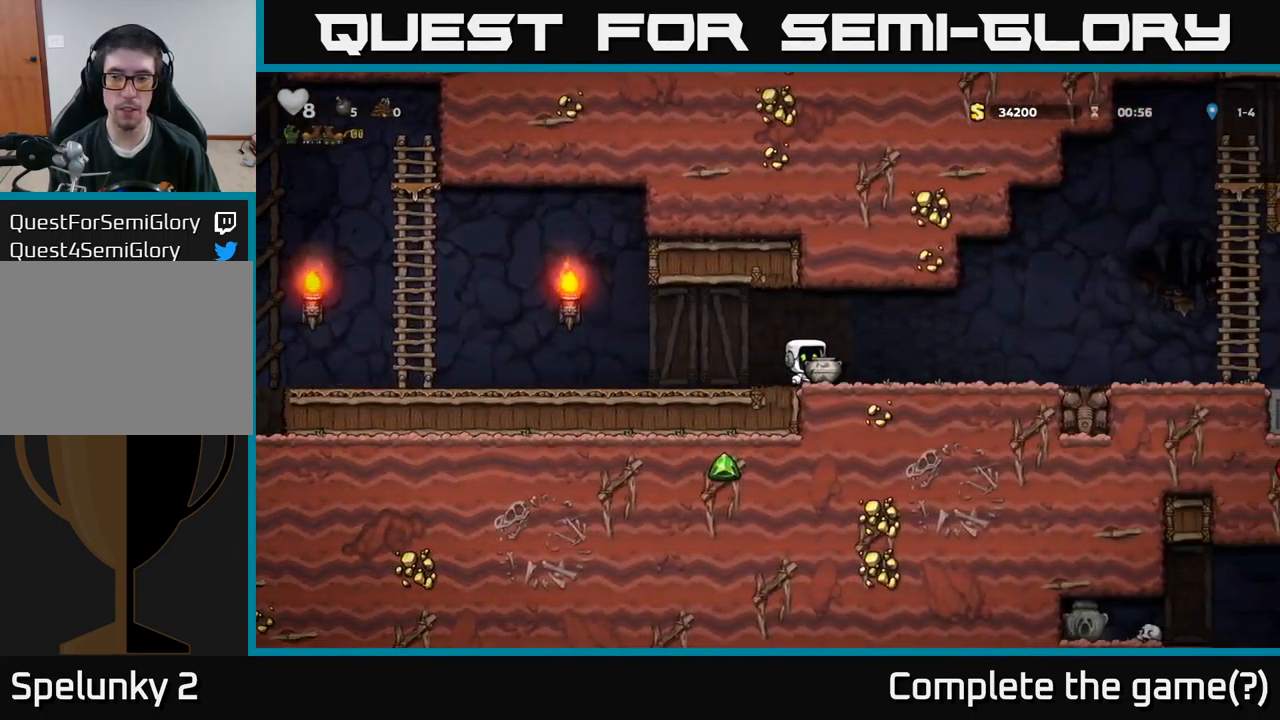
{"buttons": ["DPAD_LEFT"], "left_stick": "center", "right_stick": "center", "events": [[367, "DPAD_RIGHT", "up"], [417, "DPAD_LEFT", "down"]]}
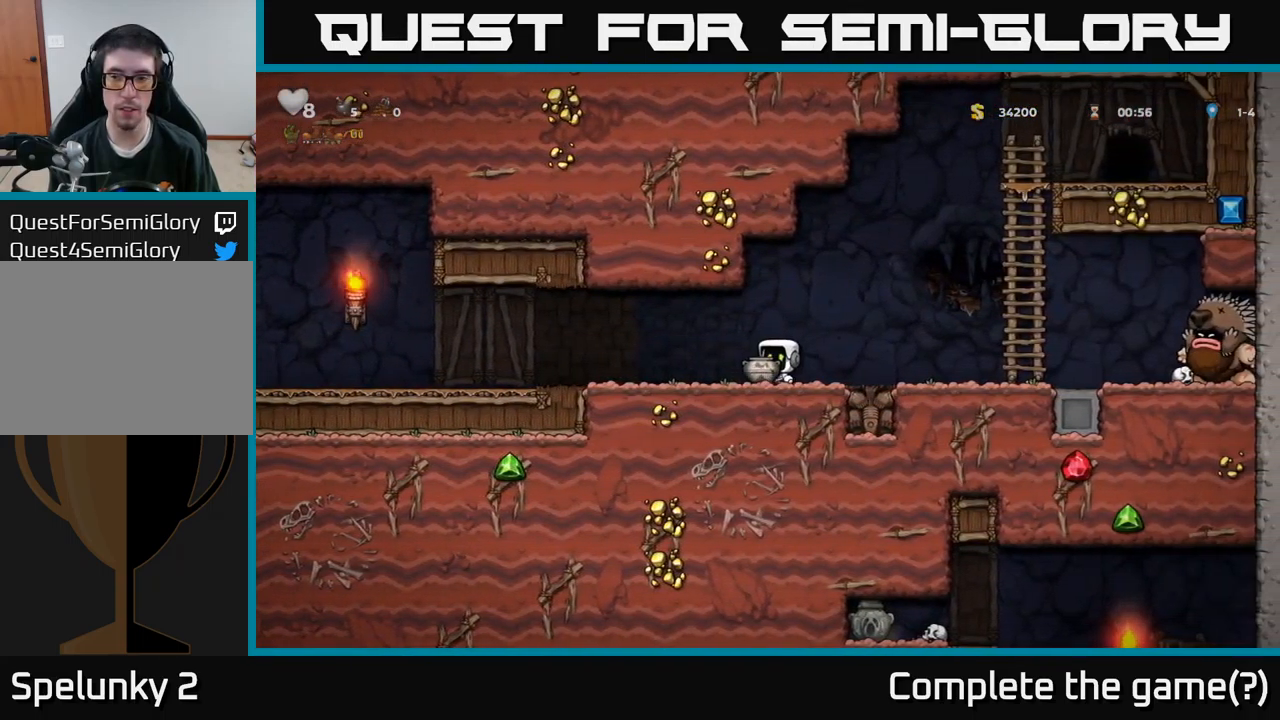
{"buttons": ["DPAD_LEFT"], "left_stick": "center", "right_stick": "center", "events": []}
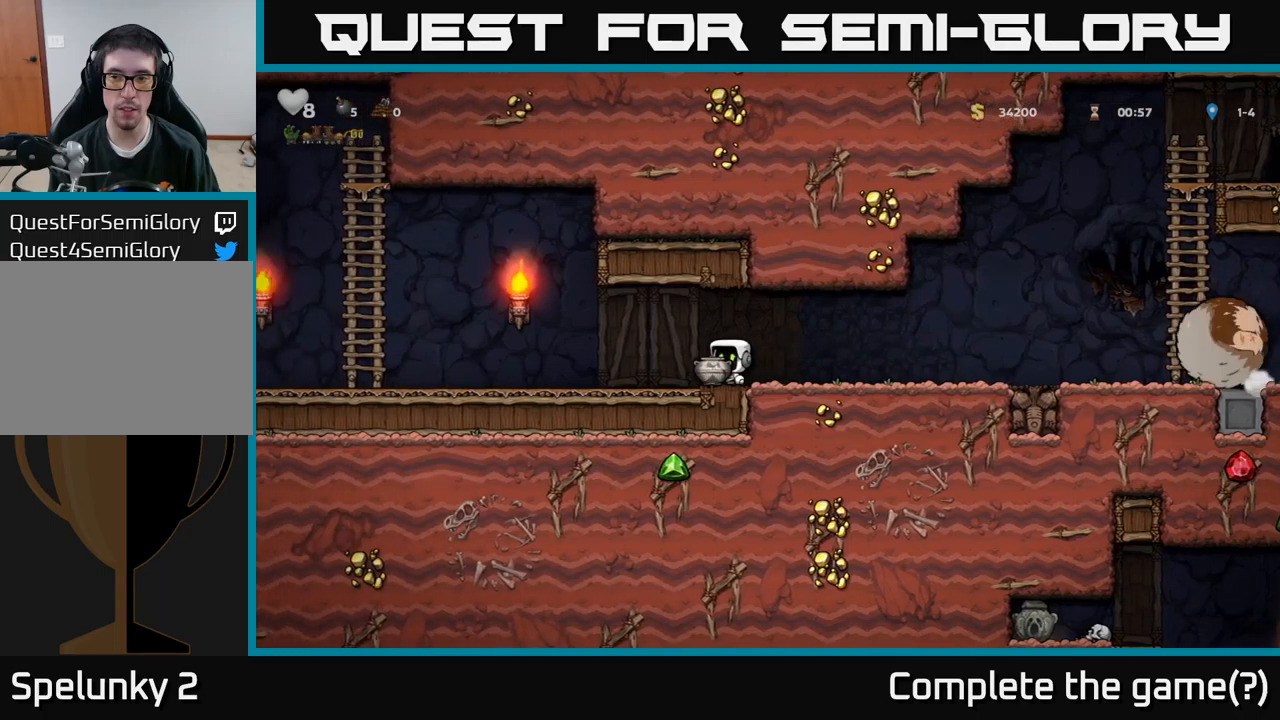
{"buttons": ["DPAD_LEFT"], "left_stick": "center", "right_stick": "center", "events": []}
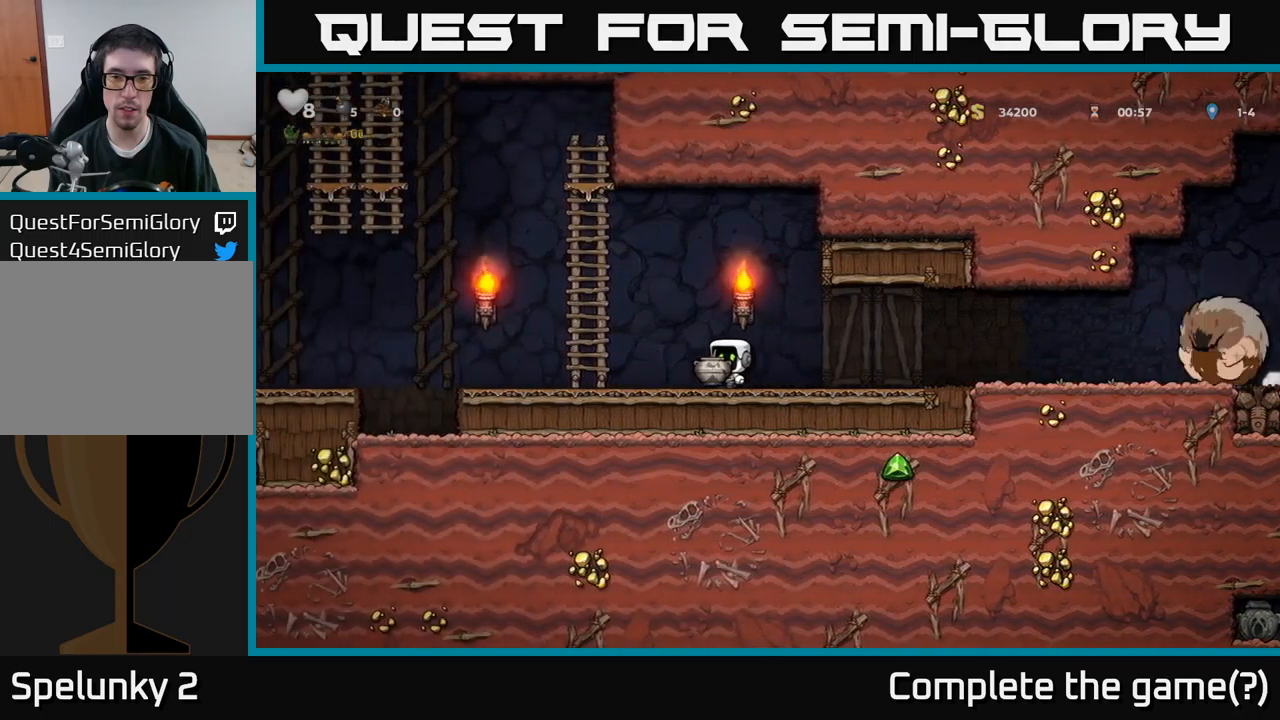
{"buttons": ["A", "DPAD_LEFT"], "left_stick": "center", "right_stick": "center", "events": [[483, "A", "down"]]}
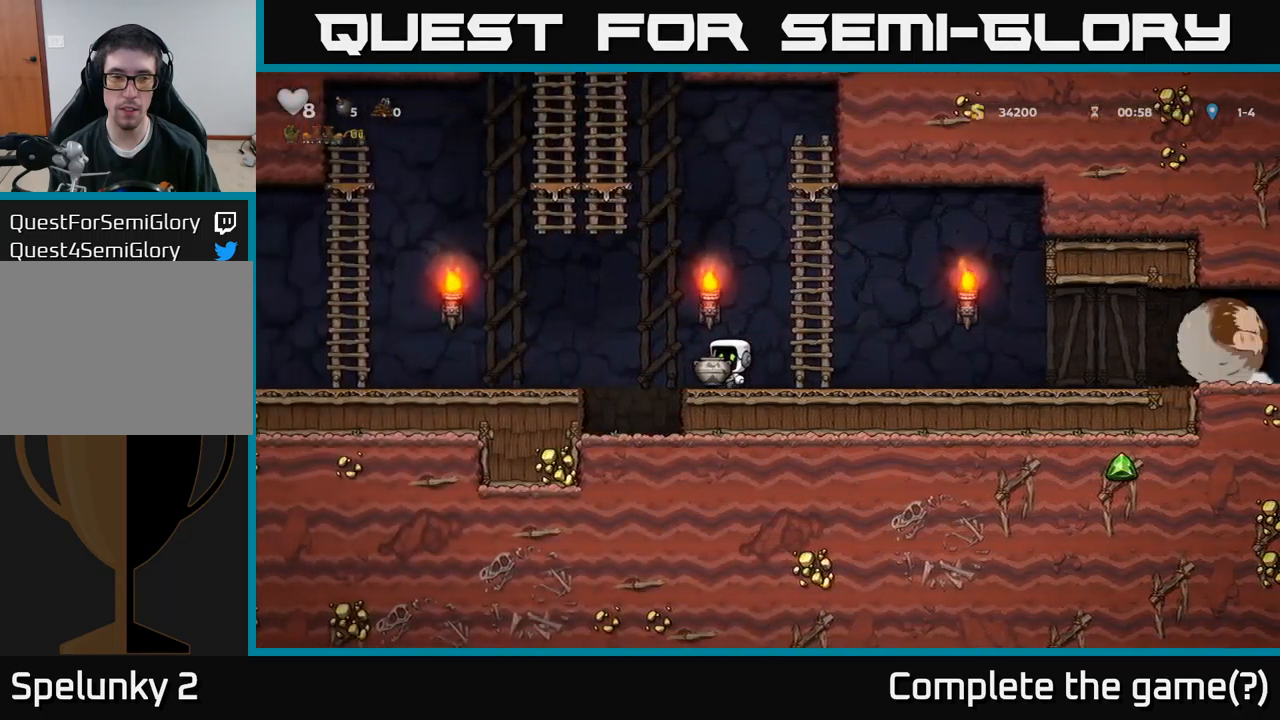
{"buttons": ["DPAD_LEFT"], "left_stick": "center", "right_stick": "center", "events": [[100, "A", "up"]]}
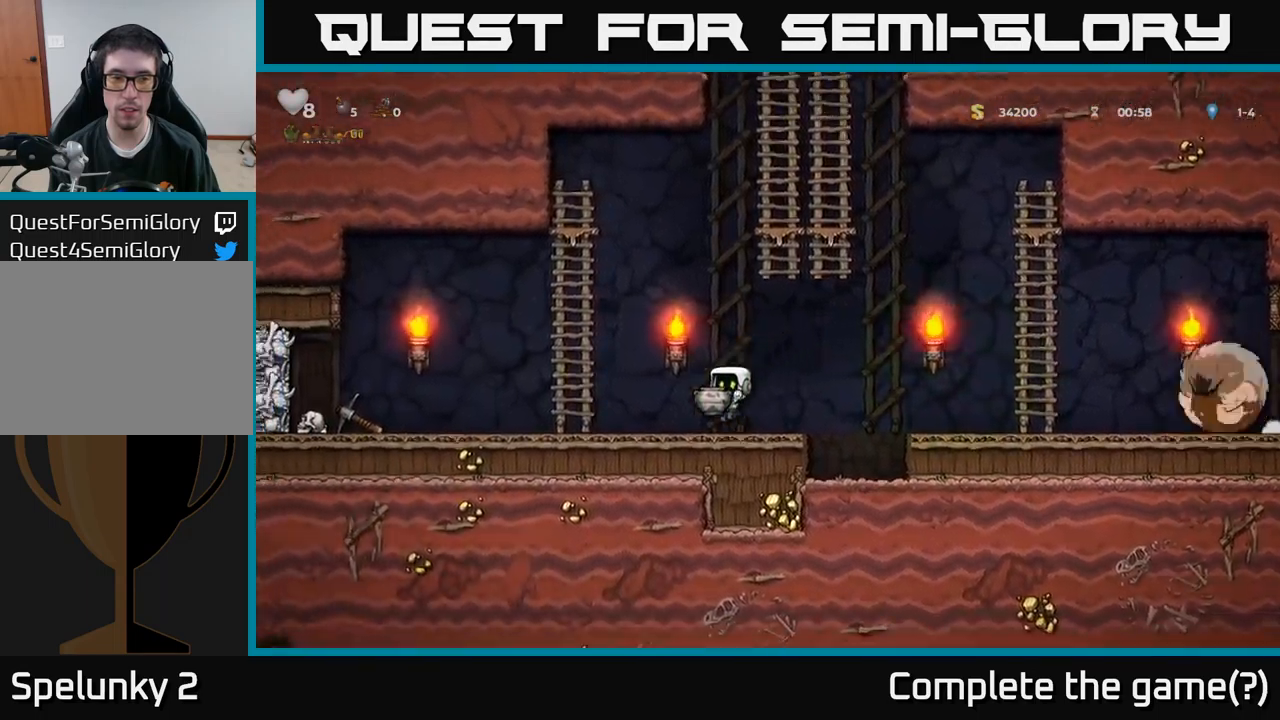
{"buttons": [], "left_stick": "center", "right_stick": "center", "events": [[283, "DPAD_LEFT", "up"]]}
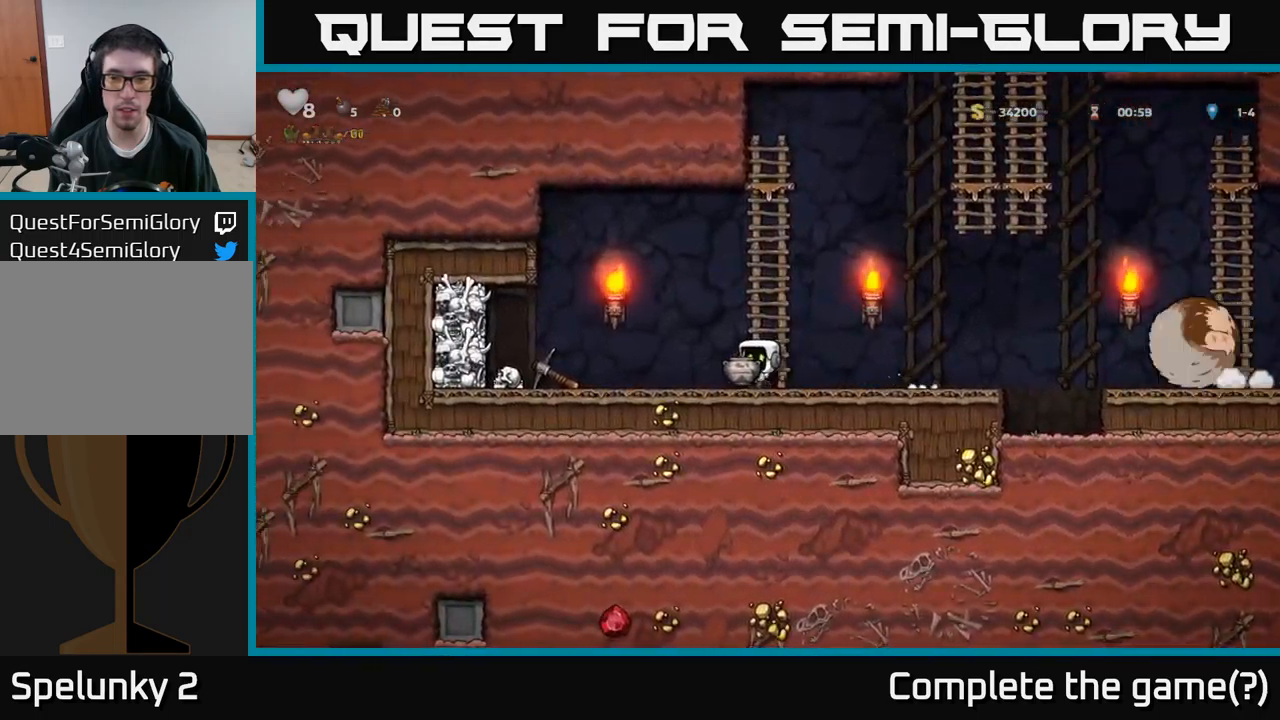
{"buttons": [], "left_stick": "center", "right_stick": "center", "events": [[166, "DPAD_LEFT", "down"], [316, "DPAD_LEFT", "up"]]}
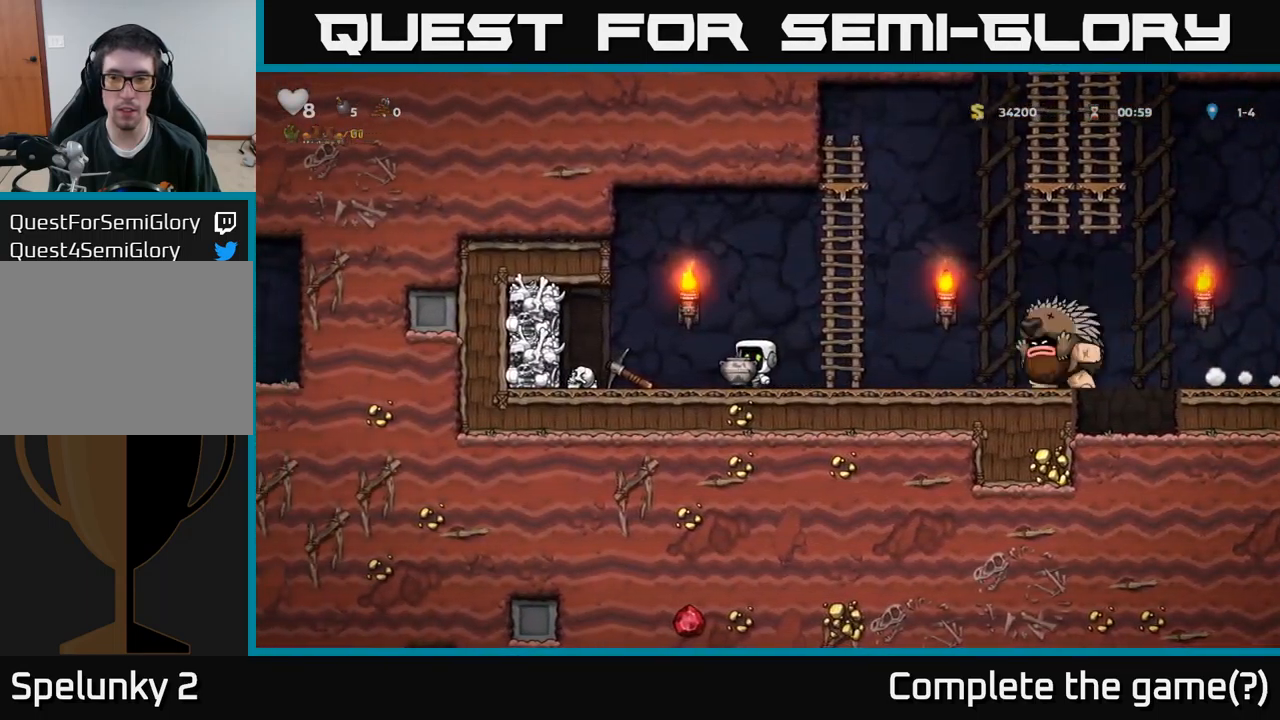
{"buttons": [], "left_stick": "center", "right_stick": "center", "events": [[266, "DPAD_RIGHT", "down"], [350, "X", "down"], [433, "X", "up"], [450, "DPAD_RIGHT", "up"]]}
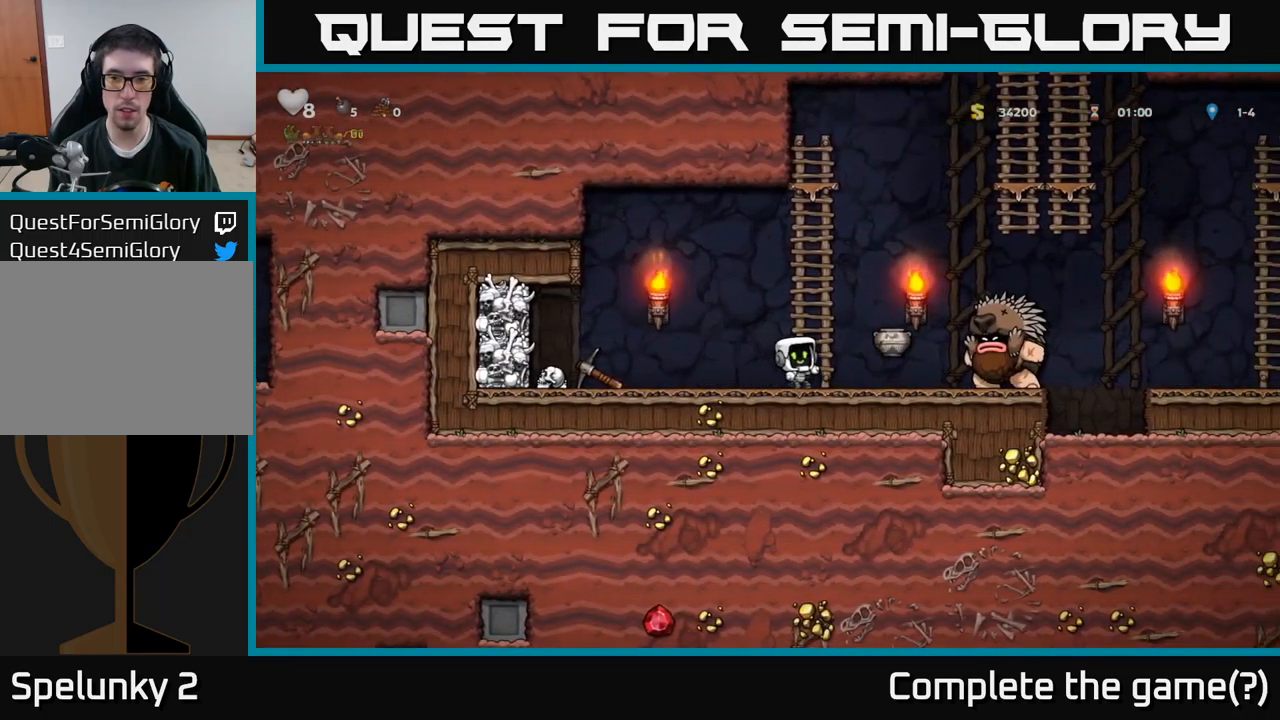
{"buttons": [], "left_stick": "center", "right_stick": "center", "events": [[83, "A", "down"], [166, "DPAD_UP", "down"], [233, "A", "up"], [500, "DPAD_UP", "up"]]}
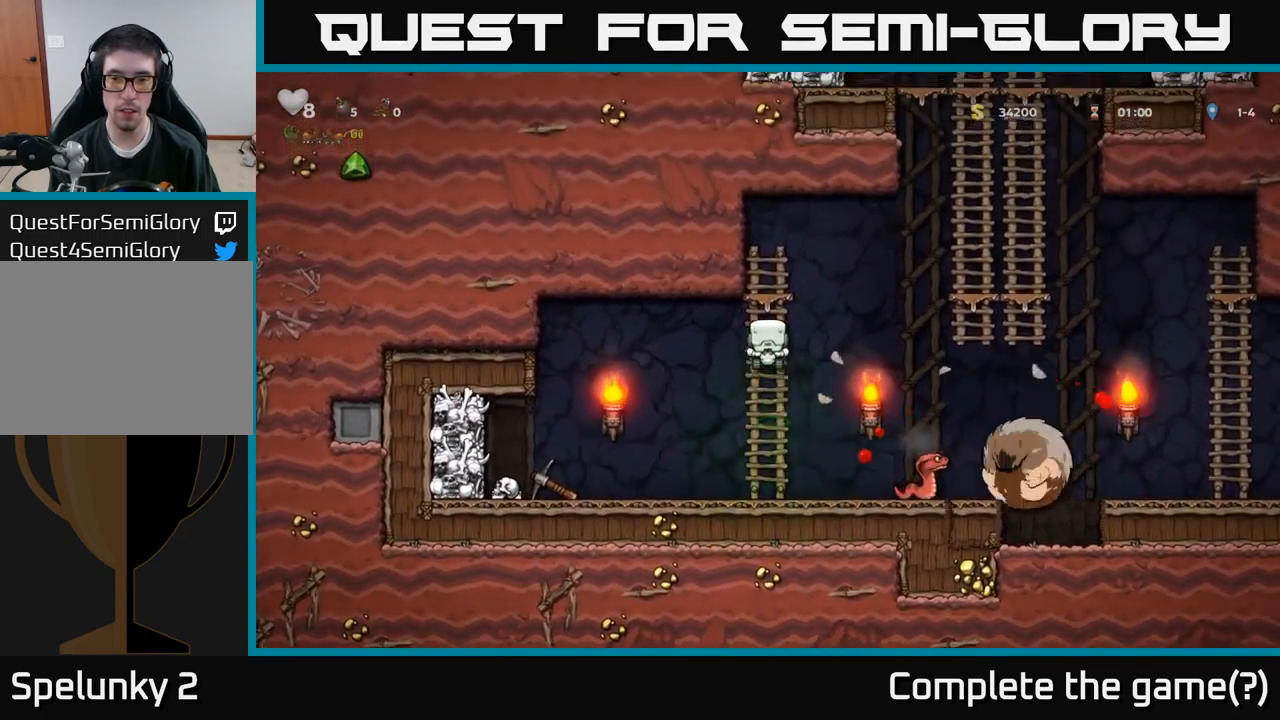
{"buttons": [], "left_stick": "center", "right_stick": "center", "events": [[233, "DPAD_UP", "down"], [400, "DPAD_UP", "up"]]}
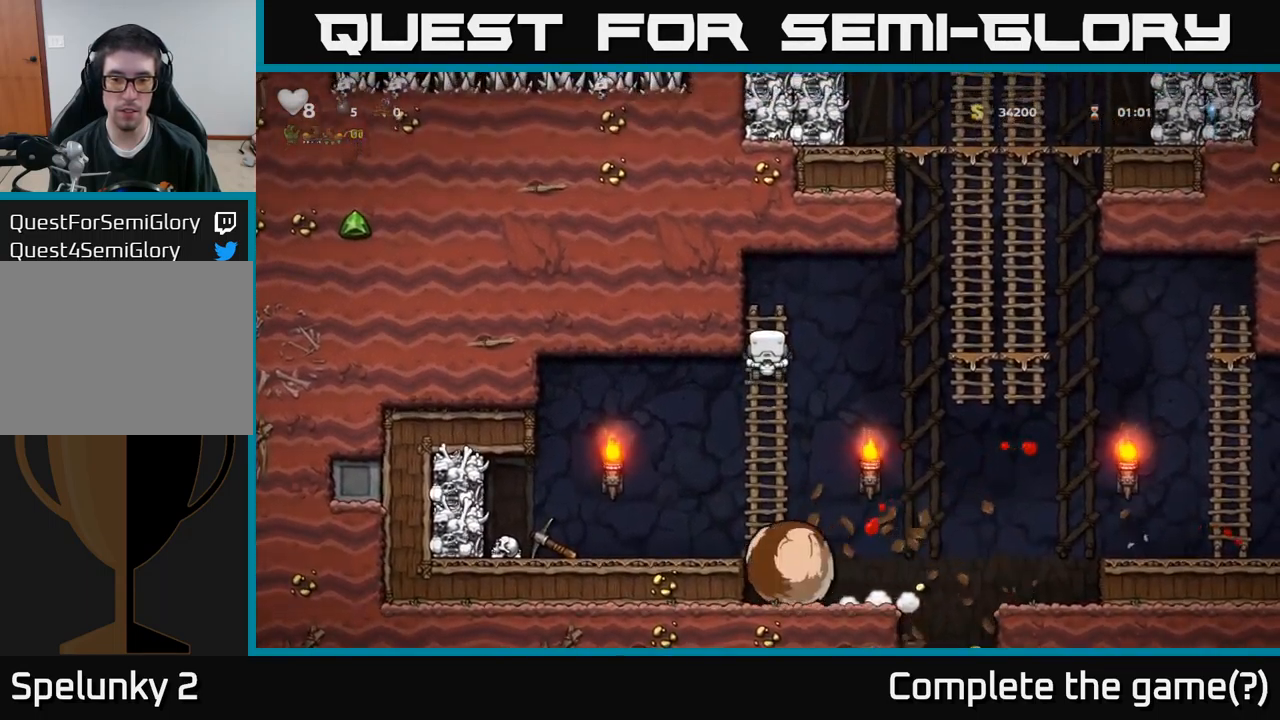
{"buttons": [], "left_stick": "center", "right_stick": "center", "events": []}
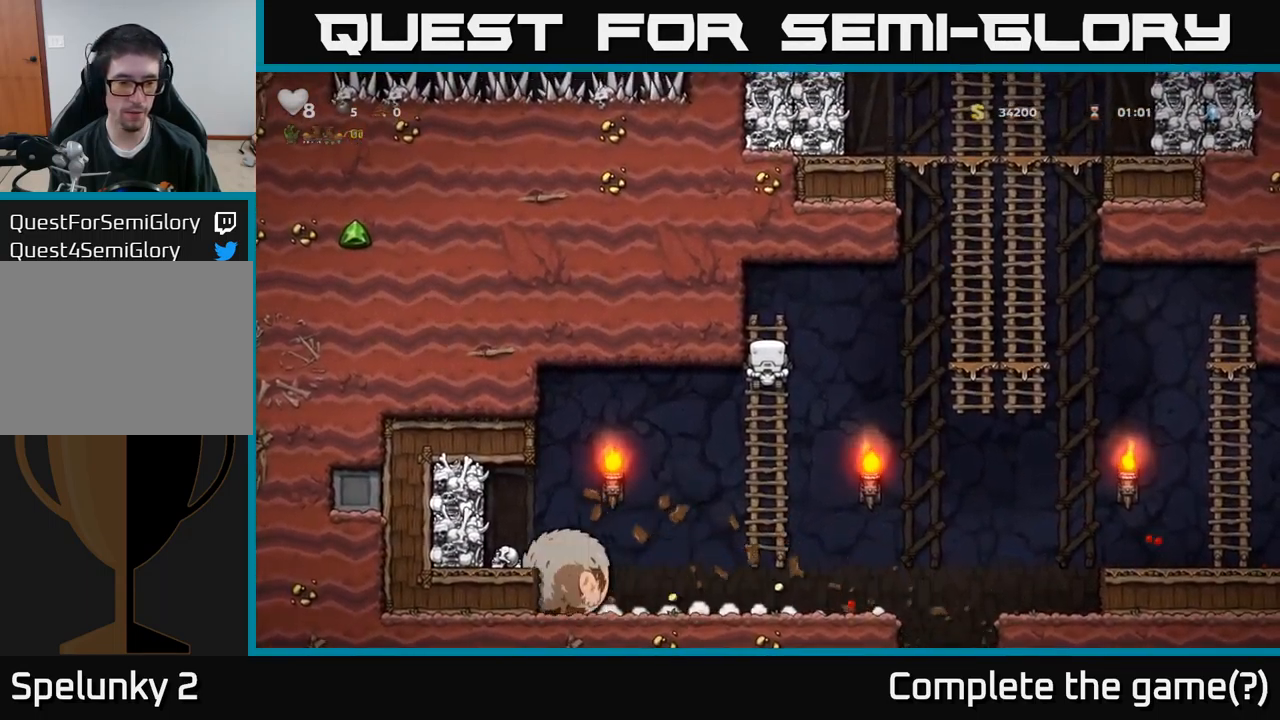
{"buttons": [], "left_stick": "center", "right_stick": "center", "events": []}
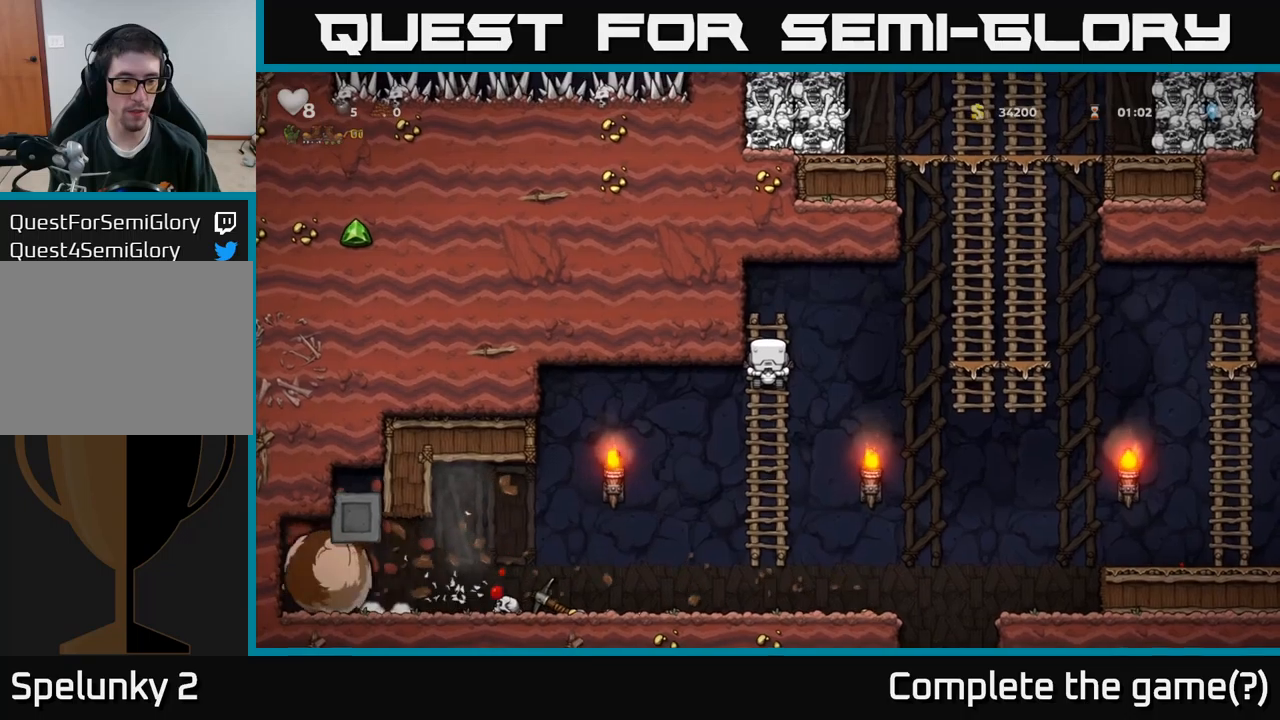
{"buttons": ["DPAD_DOWN"], "left_stick": "center", "right_stick": "center", "events": [[233, "DPAD_DOWN", "down"], [317, "A", "down"], [433, "A", "up"]]}
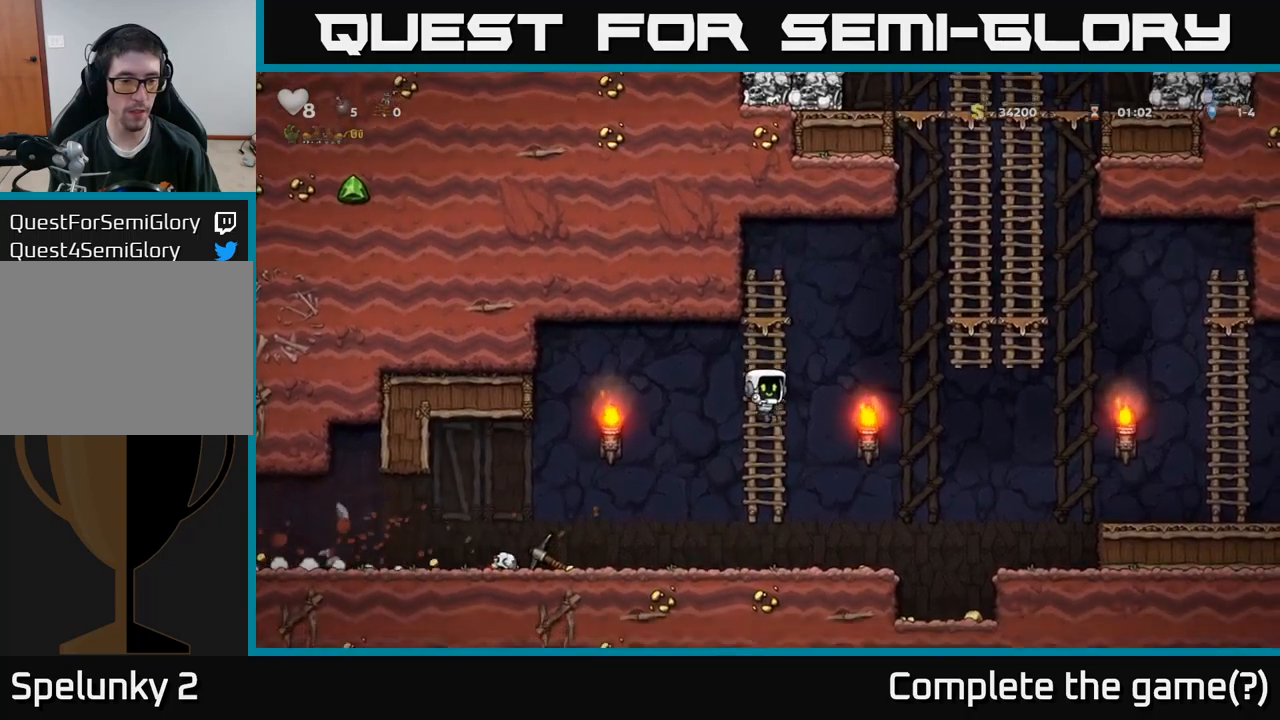
{"buttons": ["DPAD_LEFT"], "left_stick": "center", "right_stick": "center", "events": [[117, "DPAD_DOWN", "up"], [117, "DPAD_LEFT", "down"]]}
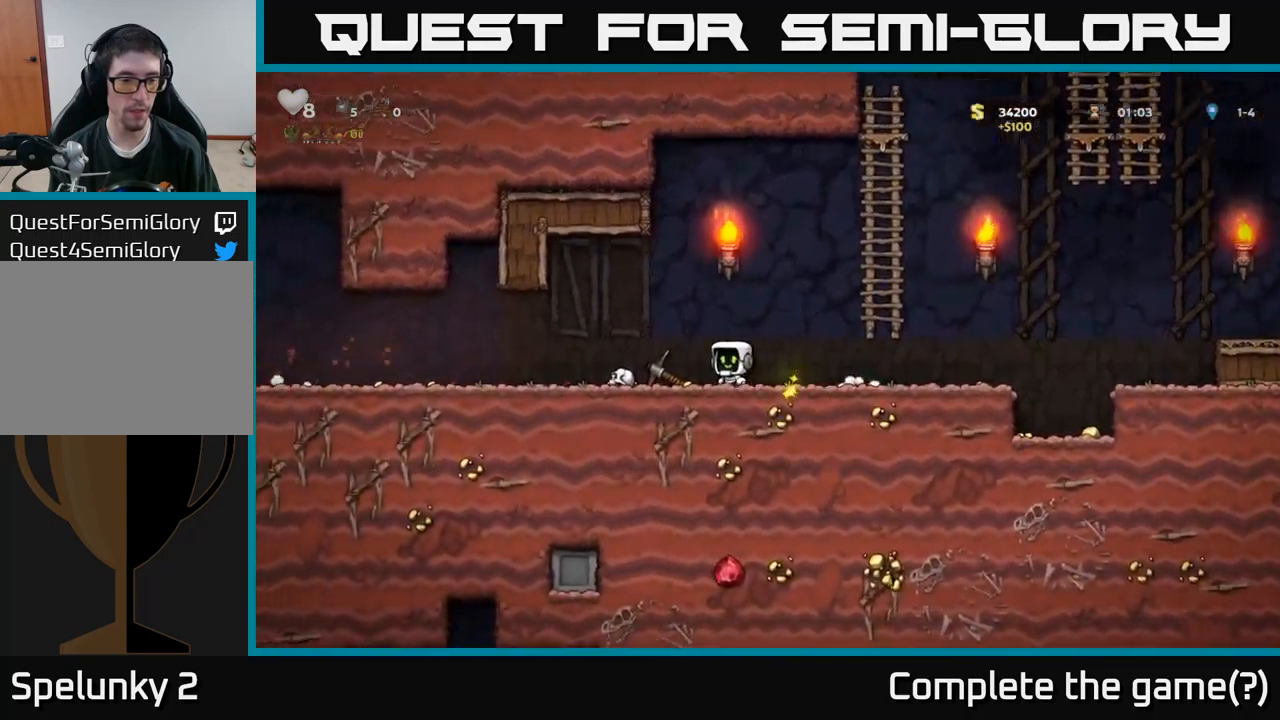
{"buttons": ["DPAD_LEFT"], "left_stick": "center", "right_stick": "center", "events": [[67, "DPAD_DOWN", "down"], [83, "DPAD_LEFT", "up"], [133, "X", "down"], [183, "DPAD_DOWN", "up"], [200, "DPAD_LEFT", "down"], [233, "X", "up"]]}
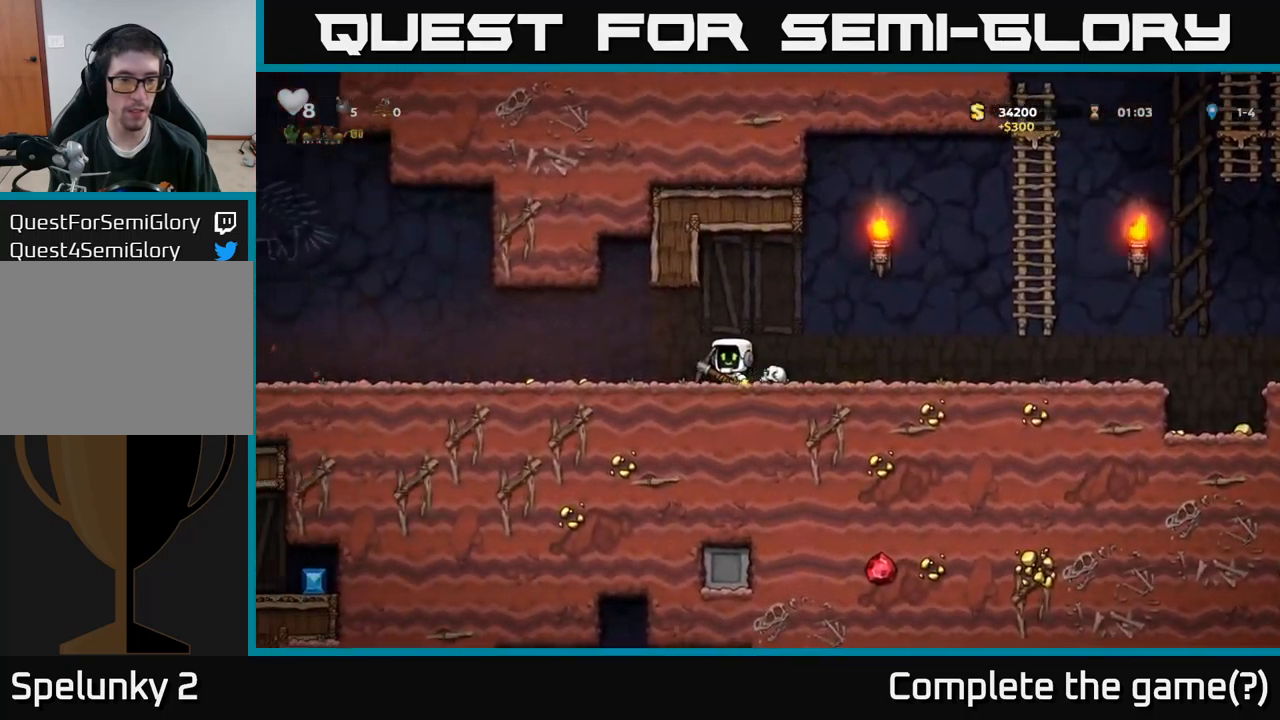
{"buttons": ["DPAD_RIGHT"], "left_stick": "center", "right_stick": "center", "events": [[83, "DPAD_LEFT", "up"], [133, "DPAD_DOWN", "down"], [200, "X", "down"], [300, "DPAD_RIGHT", "down"], [317, "DPAD_DOWN", "up"], [317, "X", "up"]]}
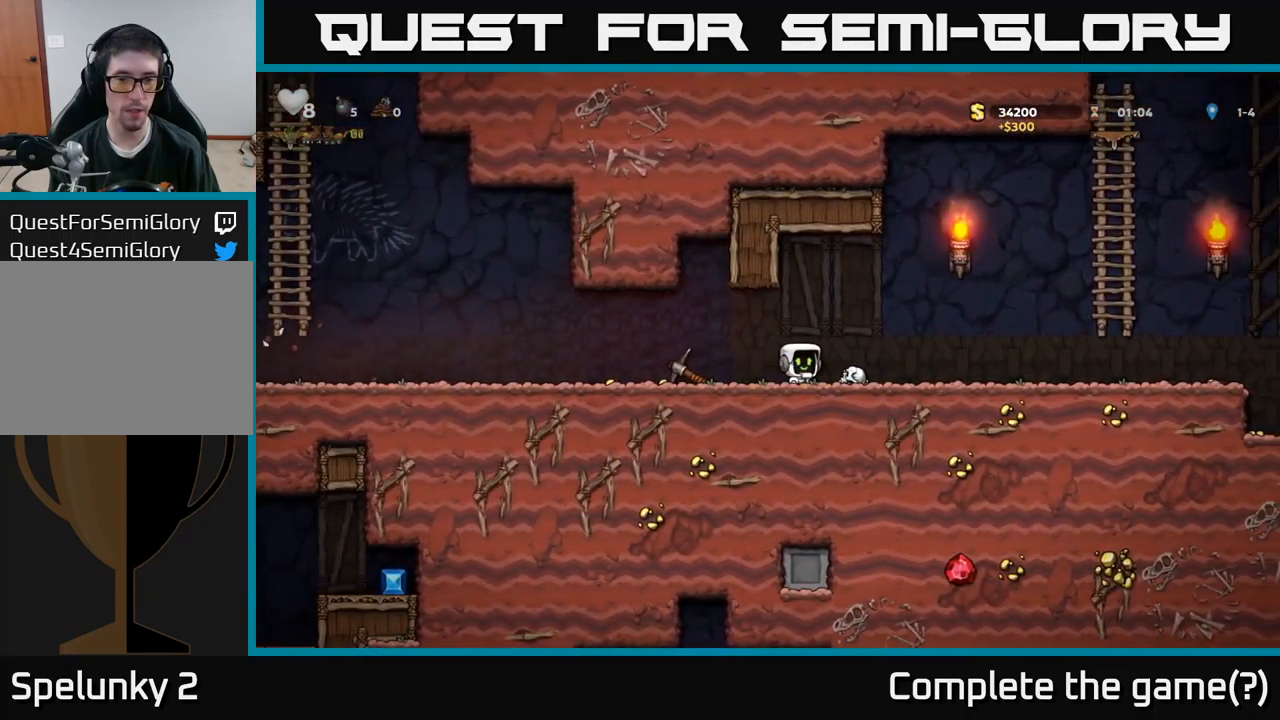
{"buttons": ["DPAD_LEFT"], "left_stick": "center", "right_stick": "center", "events": [[50, "DPAD_DOWN", "down"], [100, "DPAD_RIGHT", "up"], [150, "X", "down"], [183, "DPAD_LEFT", "down"], [200, "DPAD_DOWN", "up"], [250, "X", "up"]]}
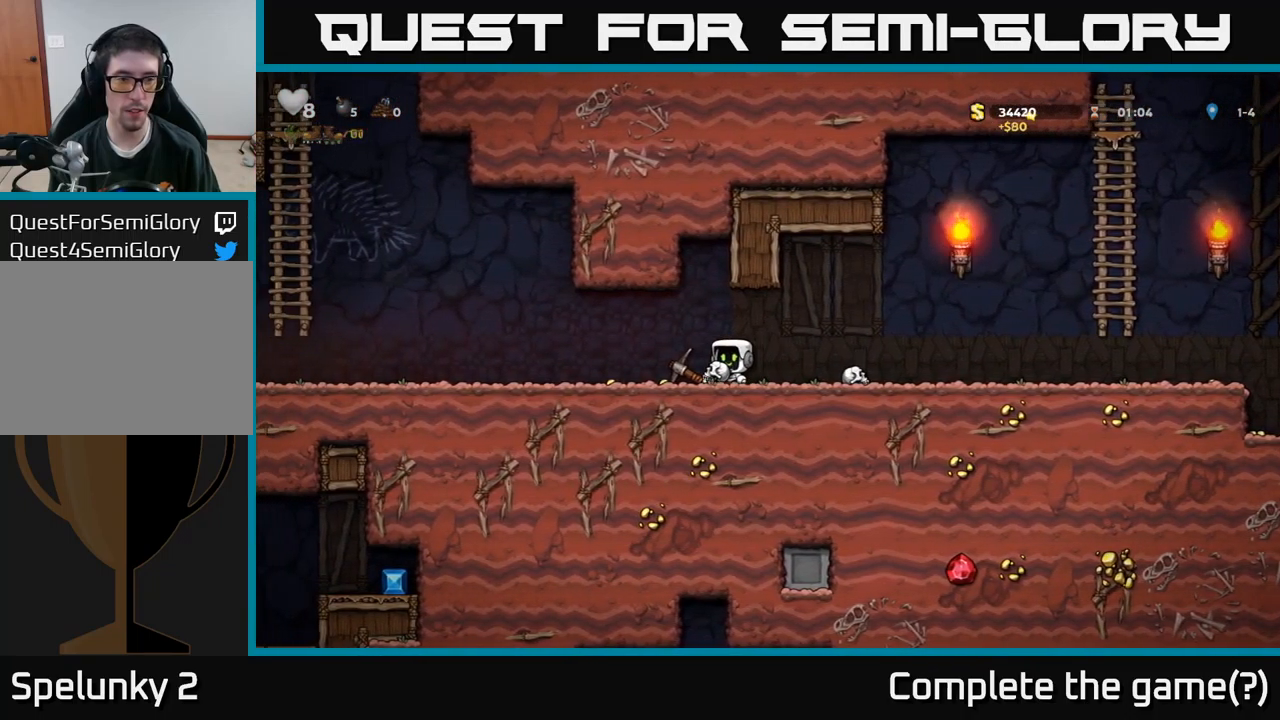
{"buttons": ["DPAD_LEFT"], "left_stick": "center", "right_stick": "center", "events": []}
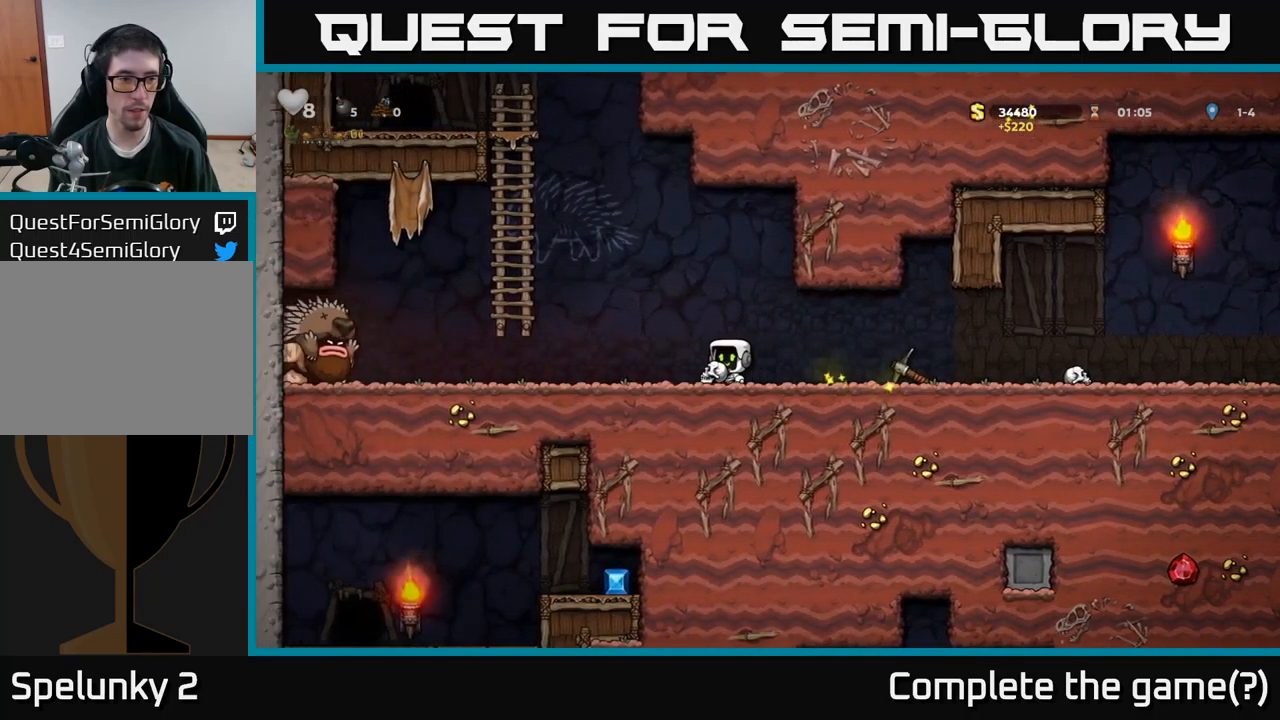
{"buttons": ["DPAD_RIGHT"], "left_stick": "center", "right_stick": "center", "events": [[150, "X", "down"], [217, "DPAD_LEFT", "up"], [217, "X", "up"], [250, "DPAD_RIGHT", "down"]]}
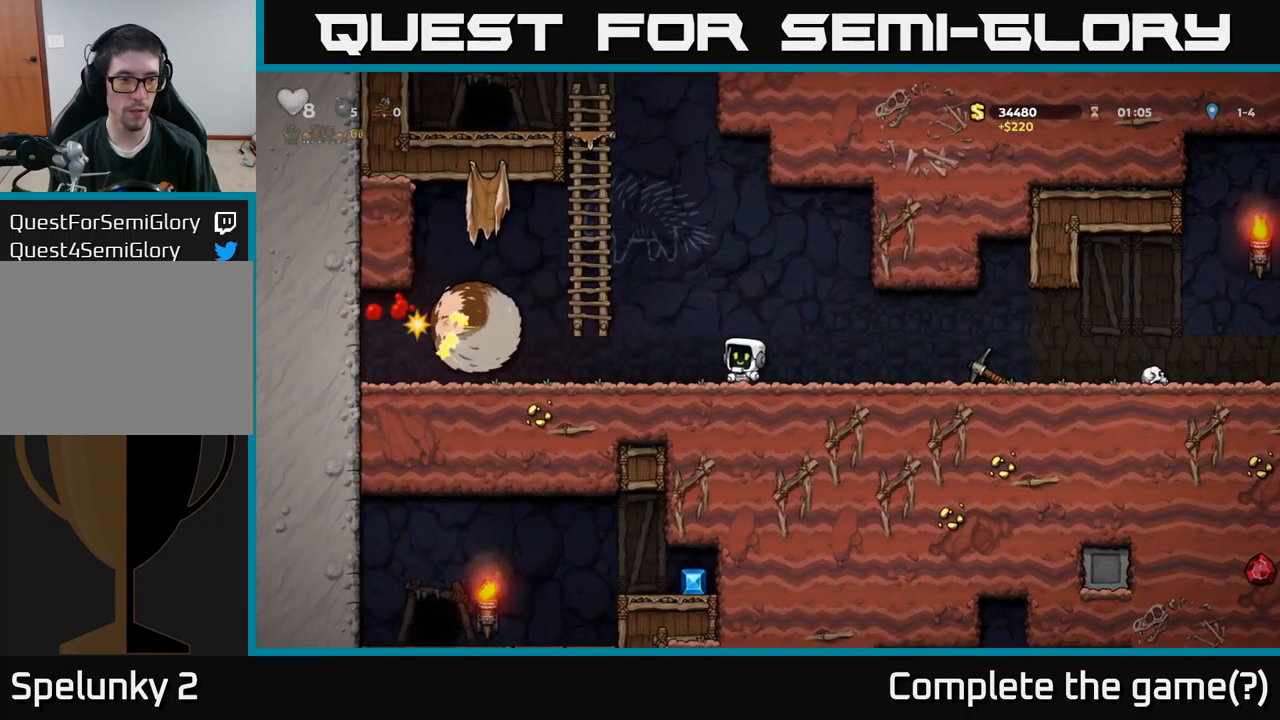
{"buttons": ["DPAD_RIGHT"], "left_stick": "center", "right_stick": "center", "events": []}
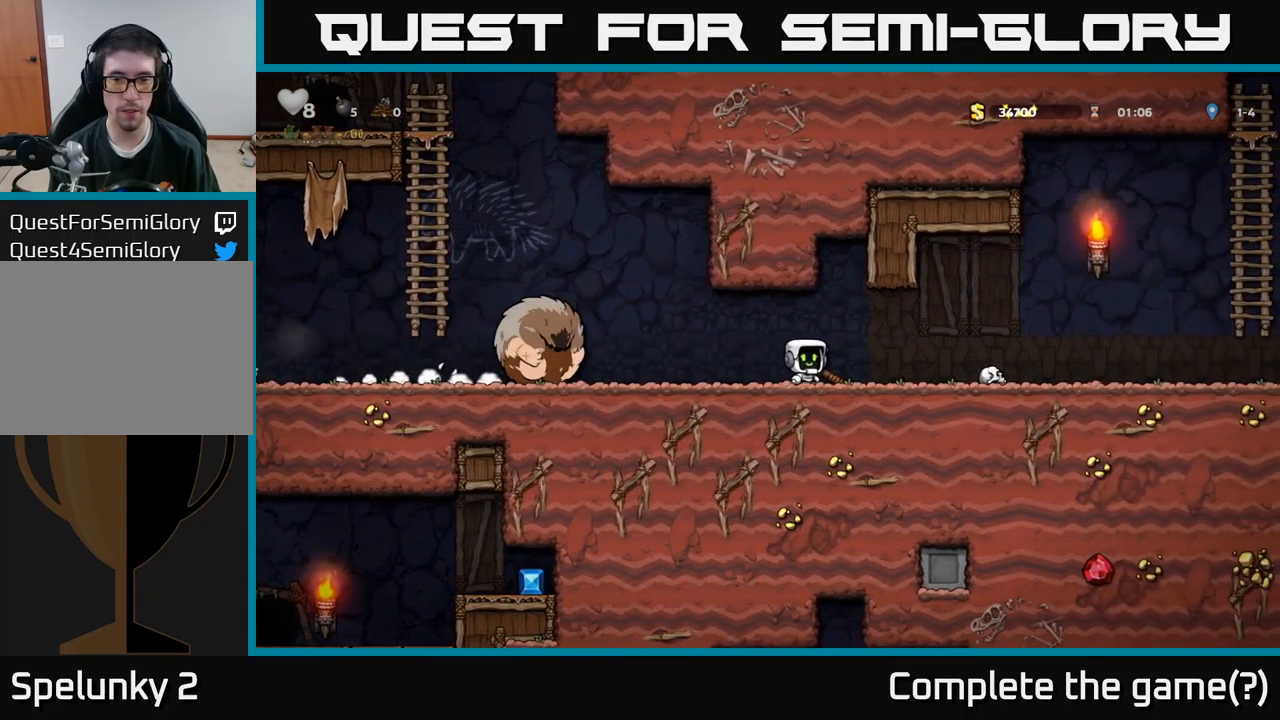
{"buttons": ["DPAD_RIGHT"], "left_stick": "center", "right_stick": "center", "events": [[367, "X", "down"], [450, "X", "up"]]}
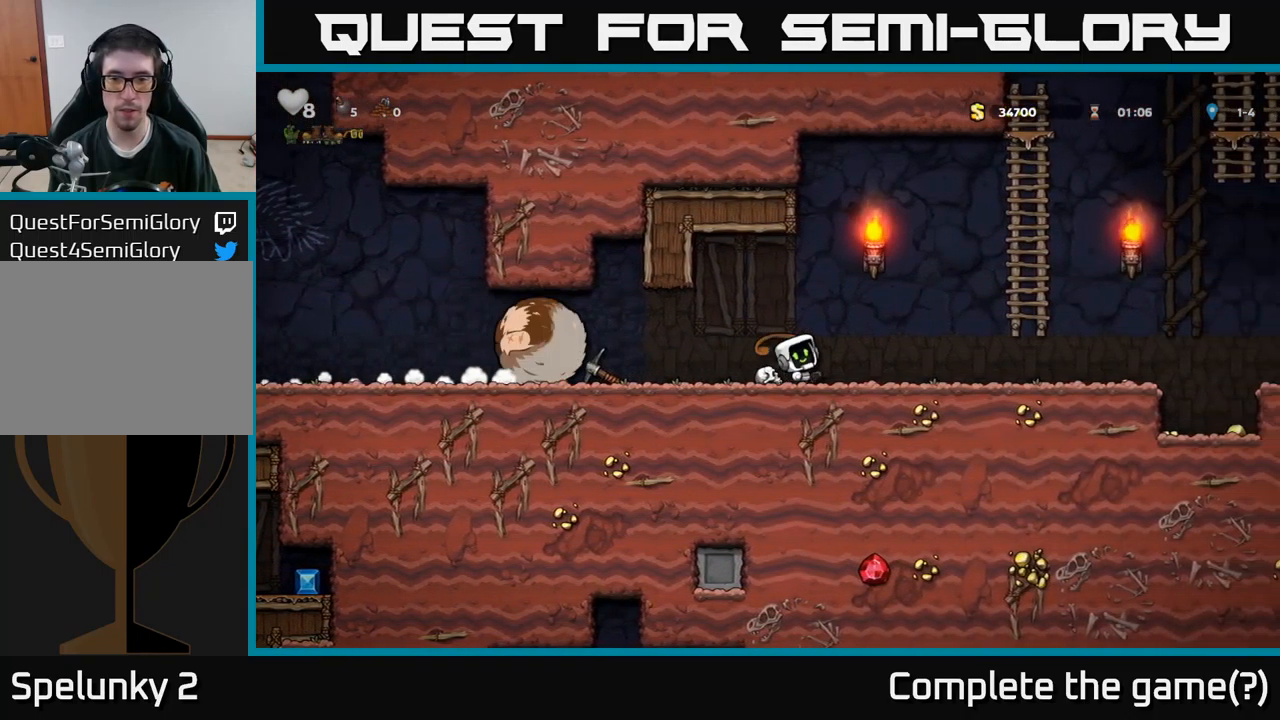
{"buttons": ["A", "DPAD_UP"], "left_stick": "center", "right_stick": "center", "events": [[400, "A", "down"], [433, "DPAD_RIGHT", "up"], [450, "DPAD_UP", "down"]]}
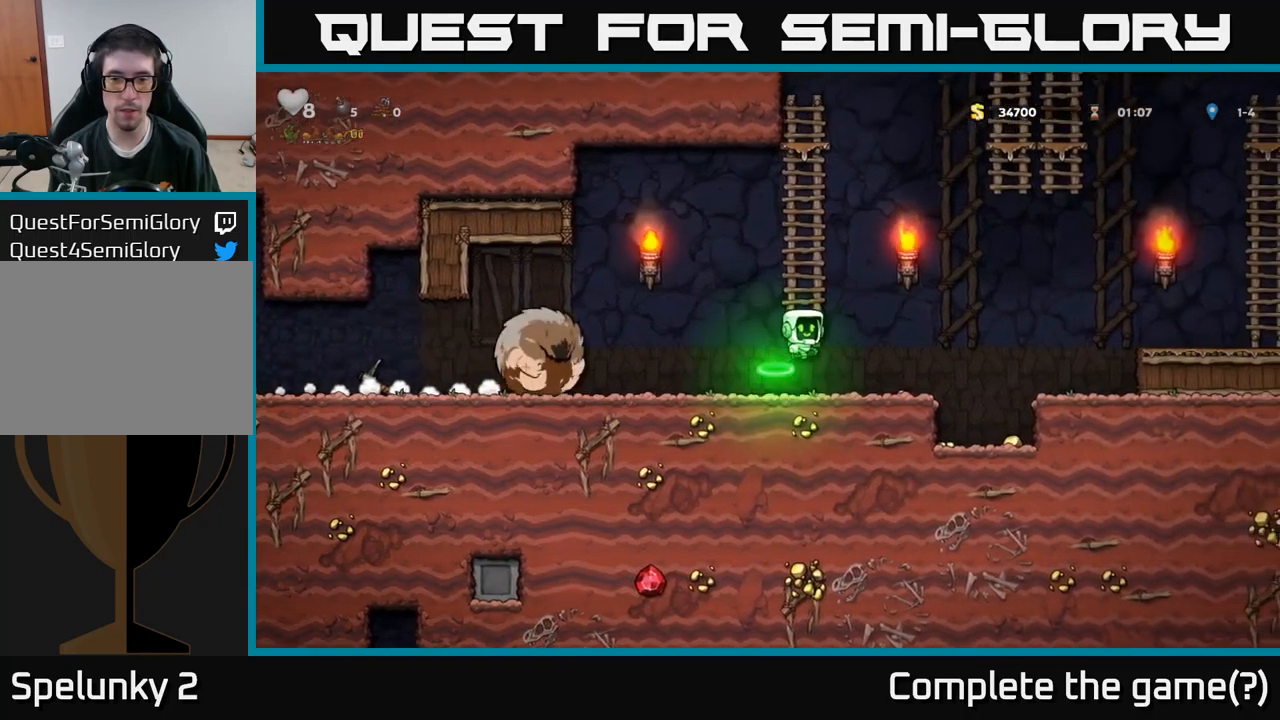
{"buttons": ["DPAD_LEFT"], "left_stick": "center", "right_stick": "center", "events": [[49, "A", "up"], [266, "A", "down"], [266, "DPAD_LEFT", "down"], [283, "DPAD_UP", "up"], [349, "A", "up"]]}